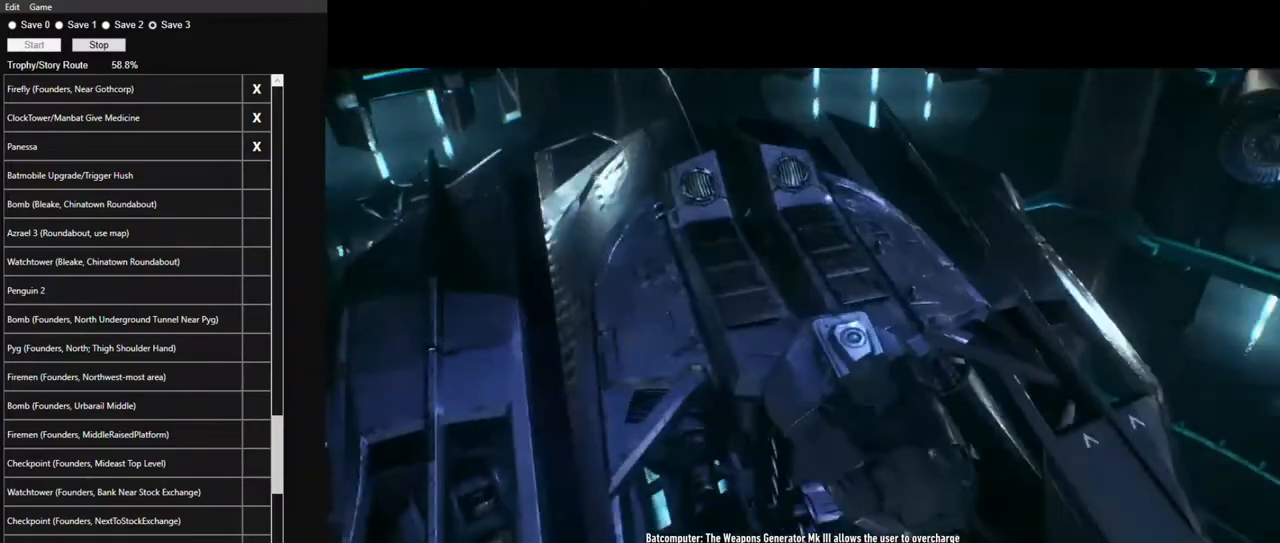
Gameplay with keyboard and mouse; each line is a JSON object with the keys and mouse buttons held at the frame after it. "events" lists presses ("down") and releases ("up") of "1", "2", "3", "4", "5", "a", "alt", "c", "caps_lock", "ctrl", "d", "e", "f", "g", "q", "r", "s", "shift", "space", "t", "tab", "v", "w", "x", "z", "mouse_left", "mouse_wheel" and "mouse_right" between this image and that frame as [ms after this image, input, new state], when the widget could be followed in between. "mouse_left", "mouse_wheel", "mouse_right" = the "left", "wheel", "right" buttons of the "mouse" list. No other keys are recorded. "wheel" means that the mouse wheel is clicked or scrolled. "mouse_move" is the direction in which the mouse moves at that frame (one of eight, or "still"), when it could be read.
{"keys": [], "mouse": [], "mouse_move": "still", "events": []}
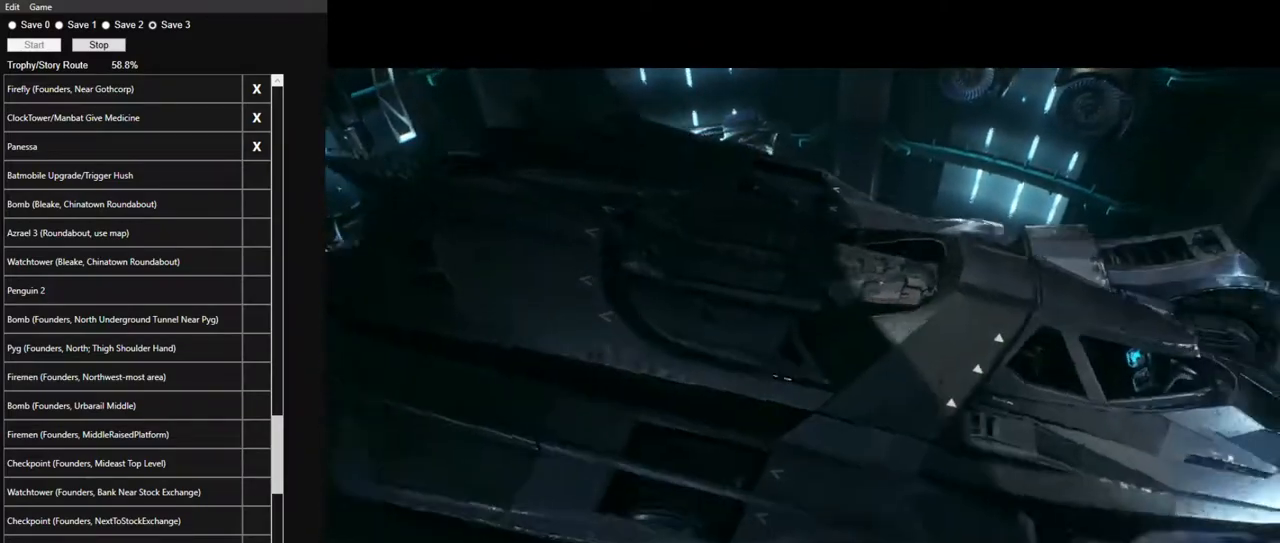
{"keys": [], "mouse": [], "mouse_move": "still", "events": []}
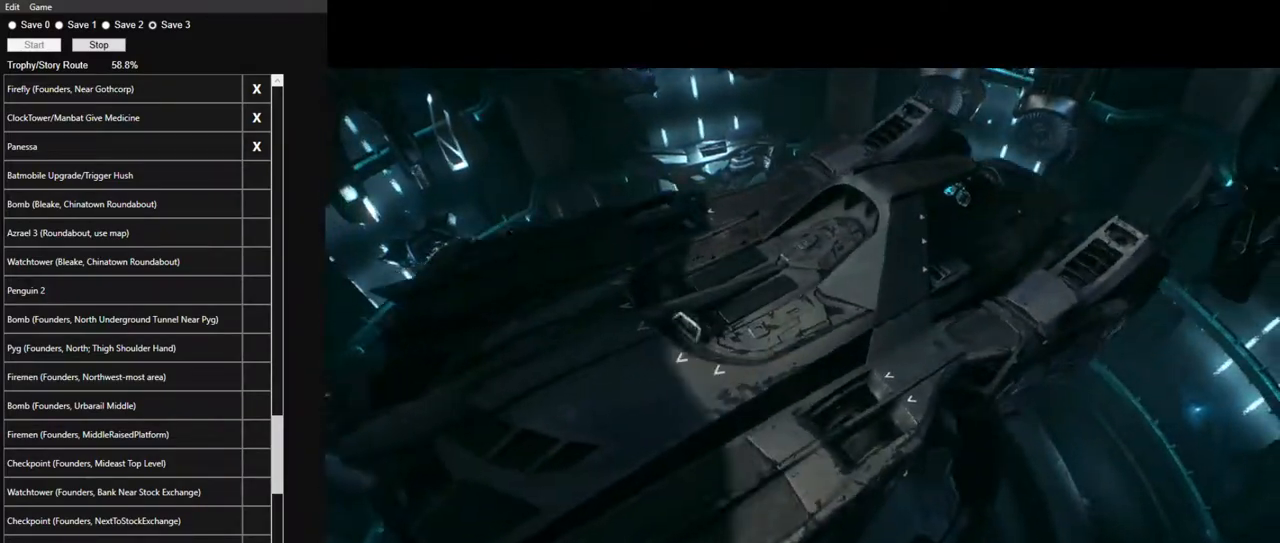
{"keys": [], "mouse": [], "mouse_move": "still", "events": []}
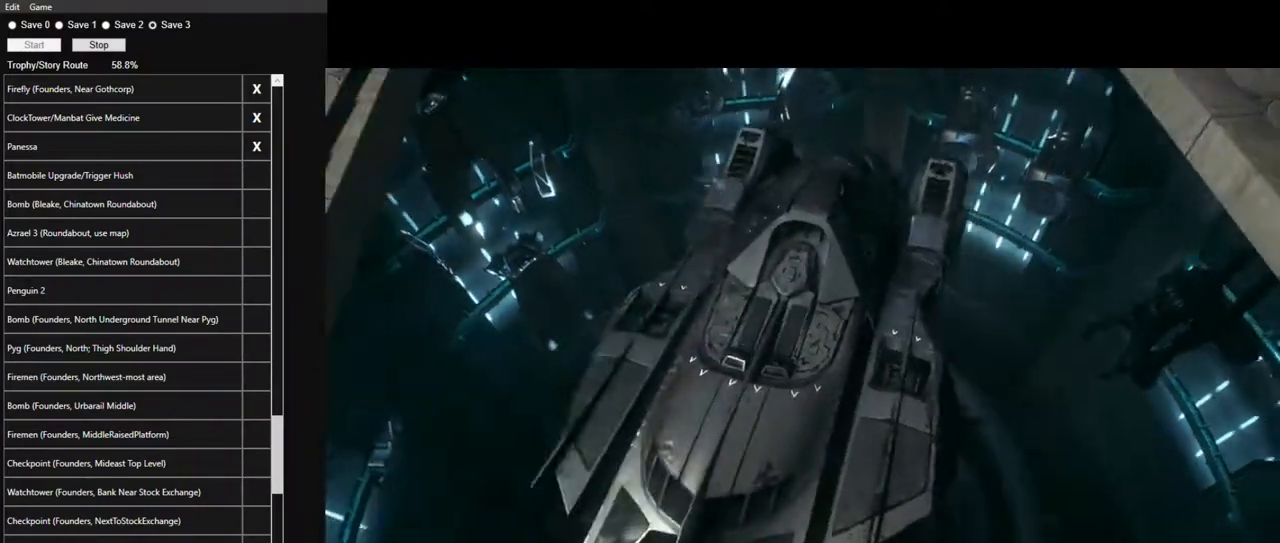
{"keys": [], "mouse": [], "mouse_move": "up", "events": []}
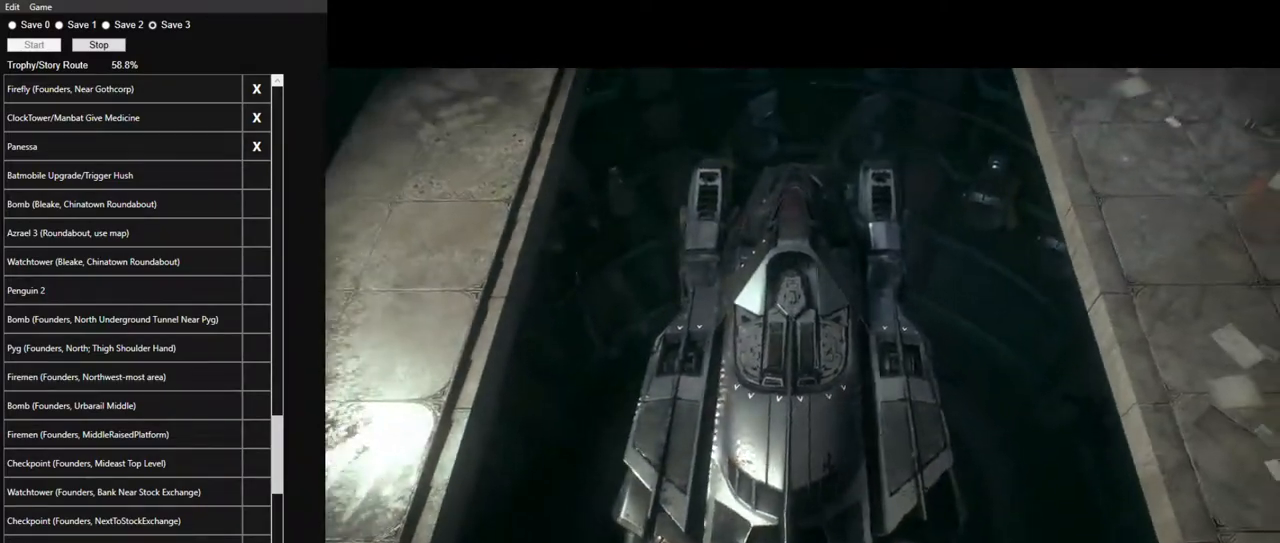
{"keys": ["w"], "mouse": ["left"], "mouse_move": "still", "events": [[217, "w", "down"], [400, "mouse_left", "down"]]}
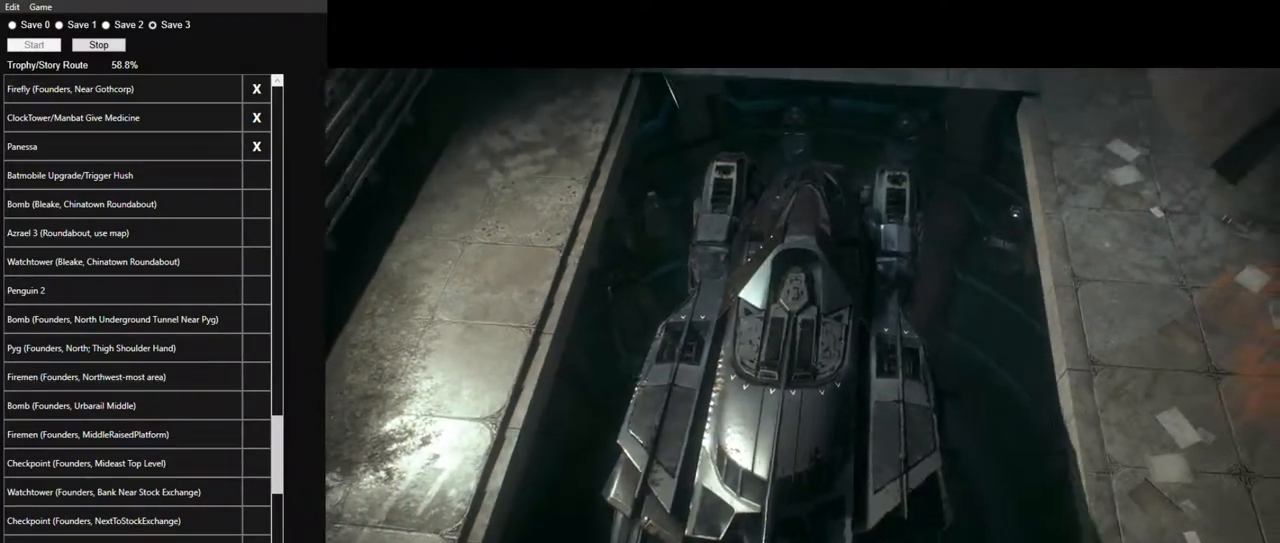
{"keys": ["w"], "mouse": ["left"], "mouse_move": "still", "events": [[134, "mouse_left", "up"], [284, "mouse_left", "down"], [334, "mouse_left", "up"], [417, "mouse_left", "down"]]}
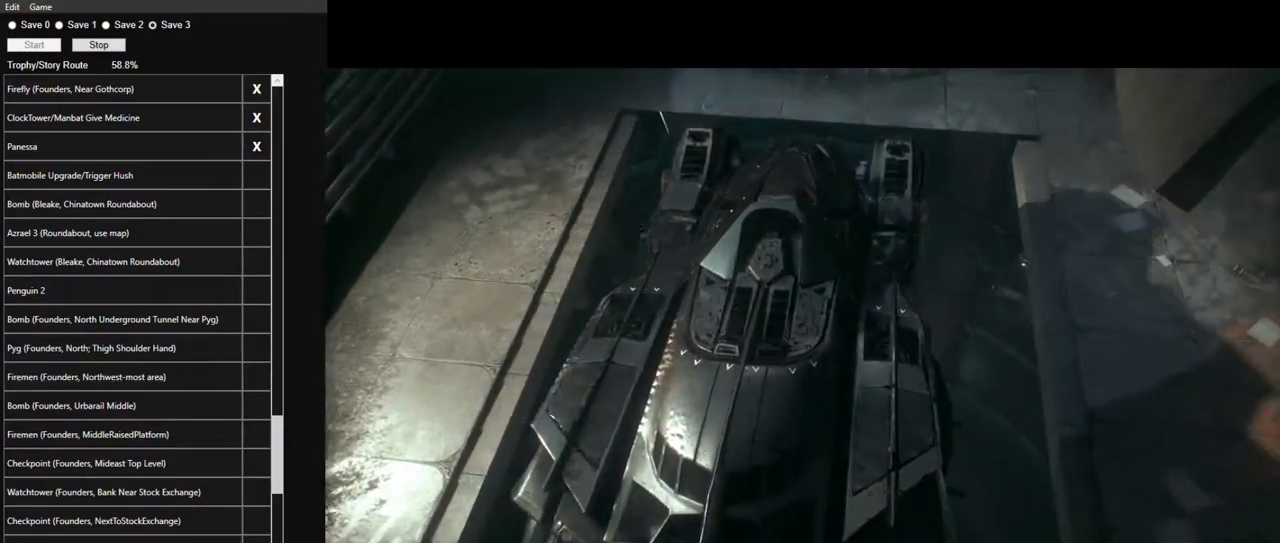
{"keys": ["w"], "mouse": ["left"], "mouse_move": "still", "events": [[17, "mouse_left", "up"], [100, "mouse_left", "down"], [200, "mouse_left", "up"], [300, "mouse_left", "down"], [350, "mouse_left", "up"], [484, "mouse_left", "down"]]}
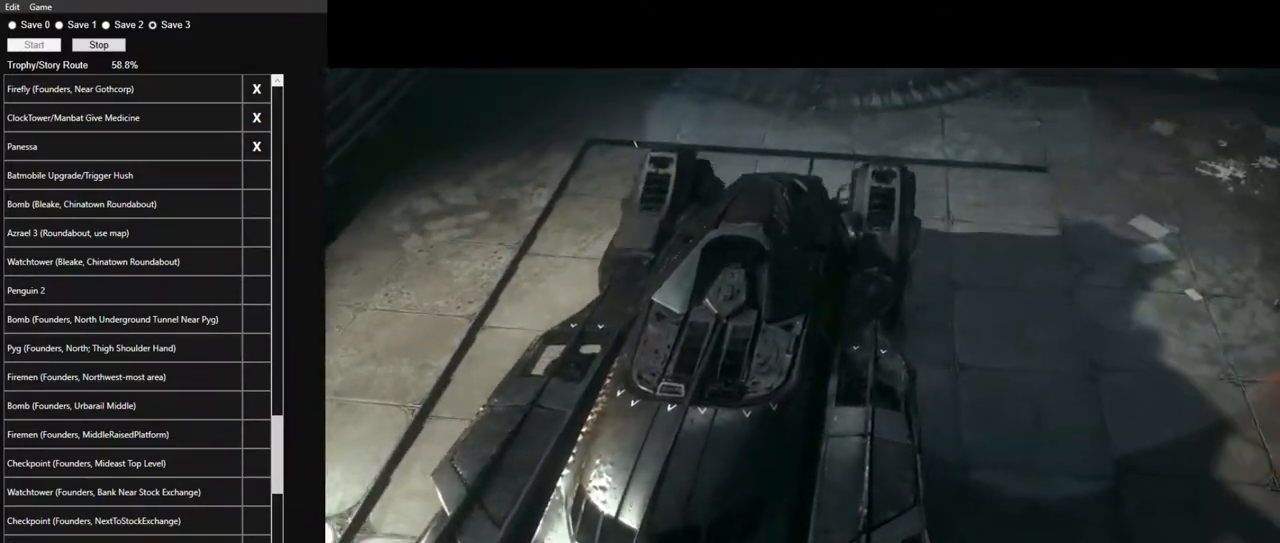
{"keys": ["w"], "mouse": [], "mouse_move": "still", "events": [[34, "mouse_left", "up"], [167, "mouse_left", "down"], [217, "mouse_left", "up"], [350, "mouse_left", "down"], [400, "mouse_left", "up"]]}
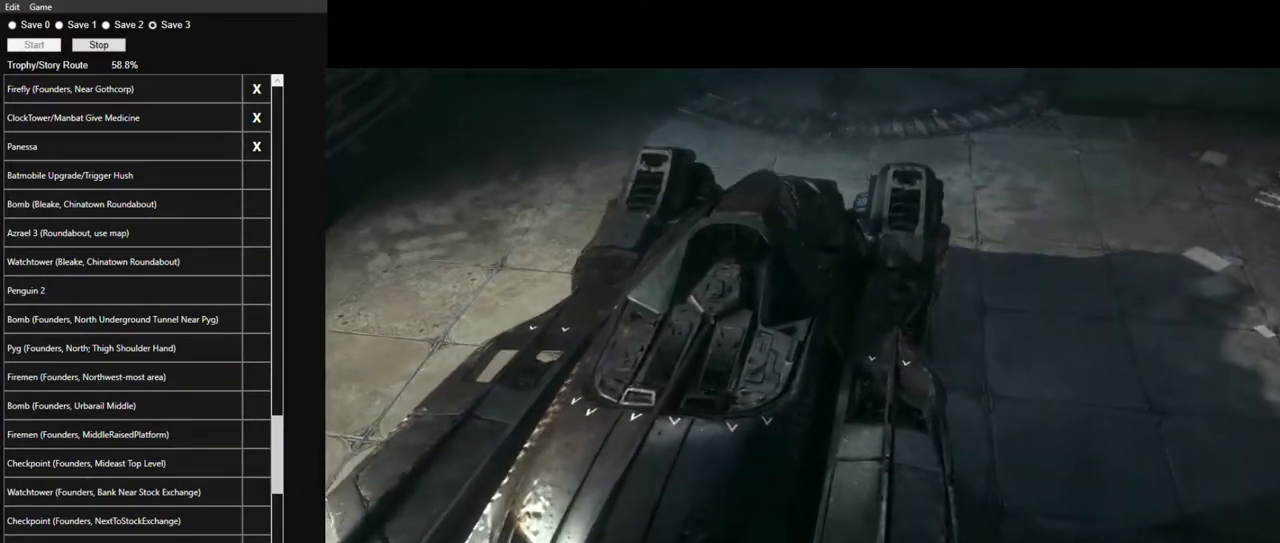
{"keys": ["w"], "mouse": [], "mouse_move": "still", "events": [[50, "mouse_left", "down"], [84, "mouse_left", "up"], [184, "mouse_left", "down"], [284, "mouse_left", "up"], [367, "mouse_left", "down"], [467, "mouse_left", "up"]]}
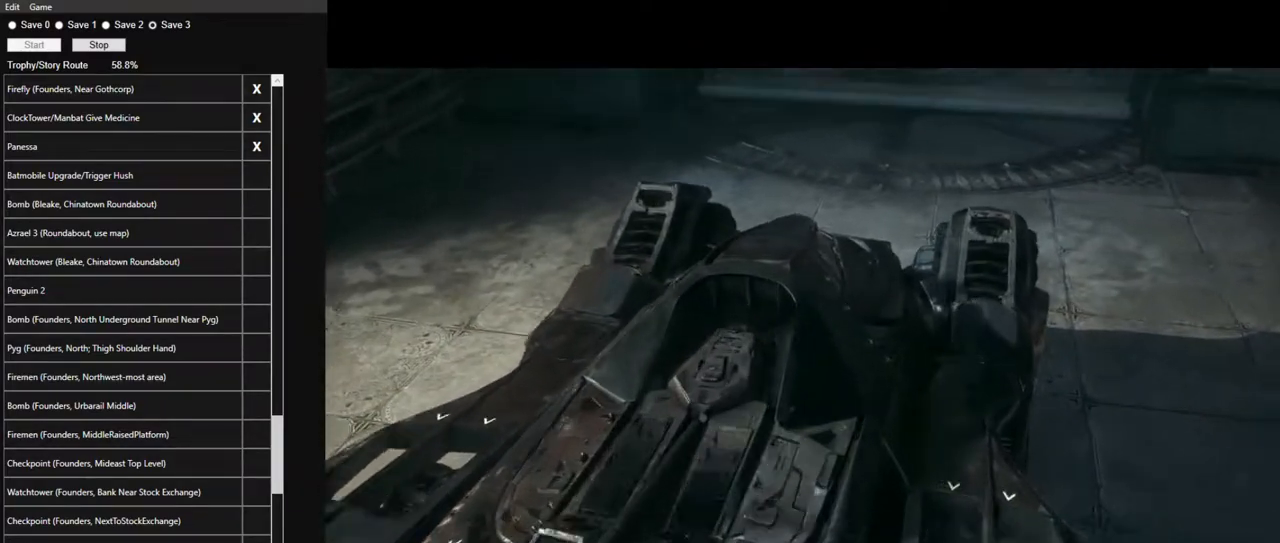
{"keys": ["w"], "mouse": [], "mouse_move": "still", "events": [[67, "mouse_left", "down"], [150, "mouse_left", "up"], [250, "mouse_left", "down"], [334, "mouse_left", "up"], [434, "mouse_left", "down"], [484, "mouse_left", "up"]]}
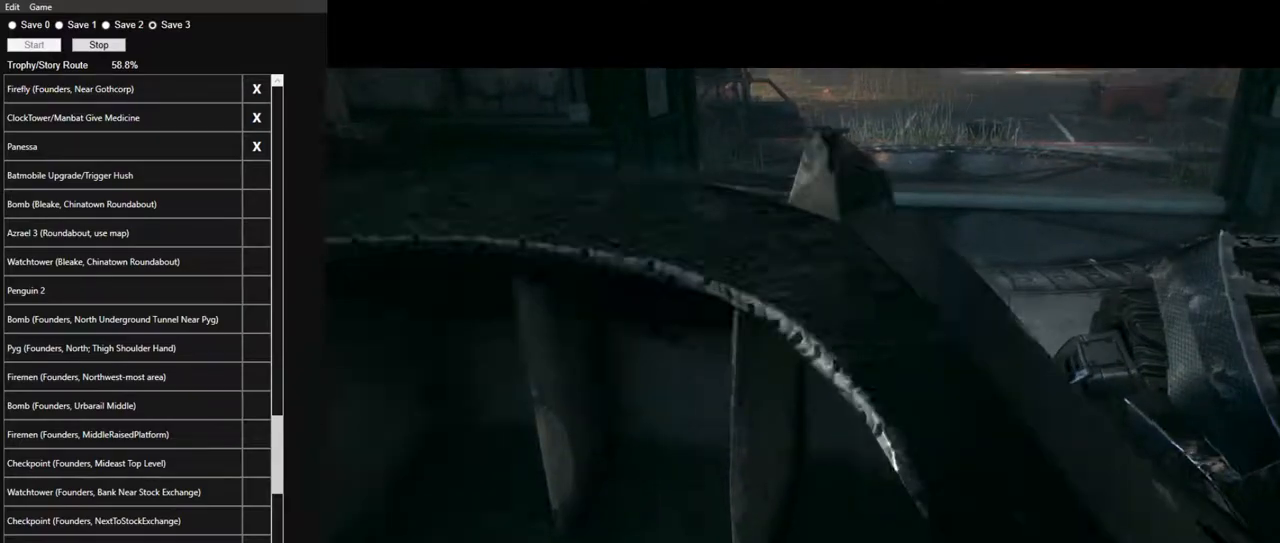
{"keys": ["w"], "mouse": [], "mouse_move": "still", "events": [[84, "mouse_left", "down"], [167, "mouse_left", "up"], [267, "mouse_left", "down"], [350, "mouse_left", "up"], [450, "mouse_left", "down"], [500, "mouse_left", "up"]]}
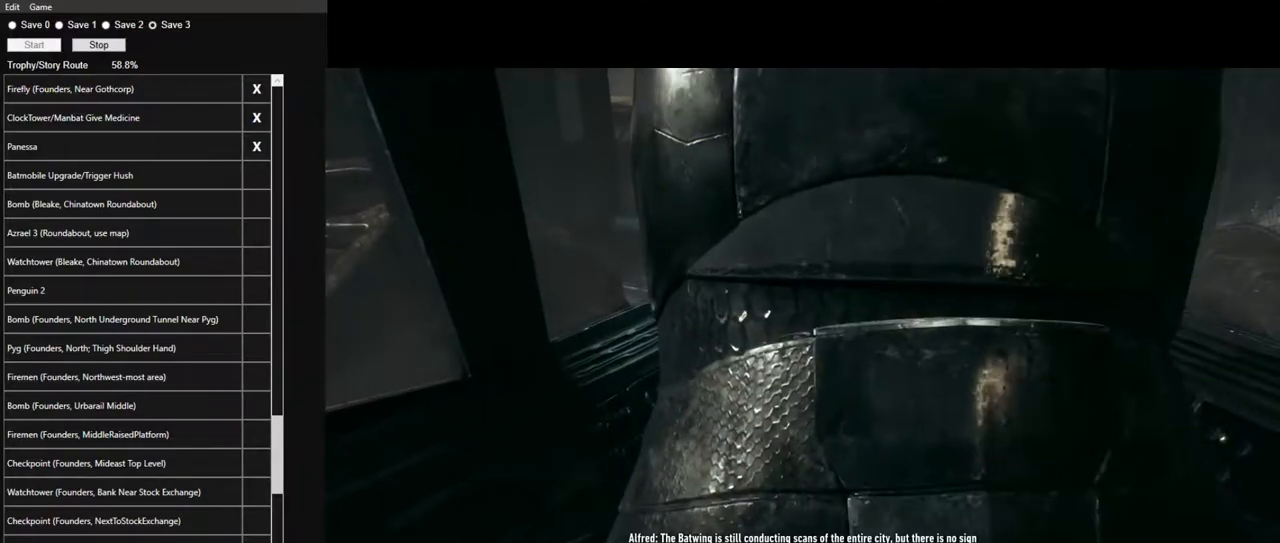
{"keys": ["w"], "mouse": ["left"], "mouse_move": "still", "events": [[84, "mouse_left", "down"], [184, "mouse_left", "up"], [284, "mouse_left", "down"], [367, "mouse_left", "up"], [417, "mouse_left", "down"]]}
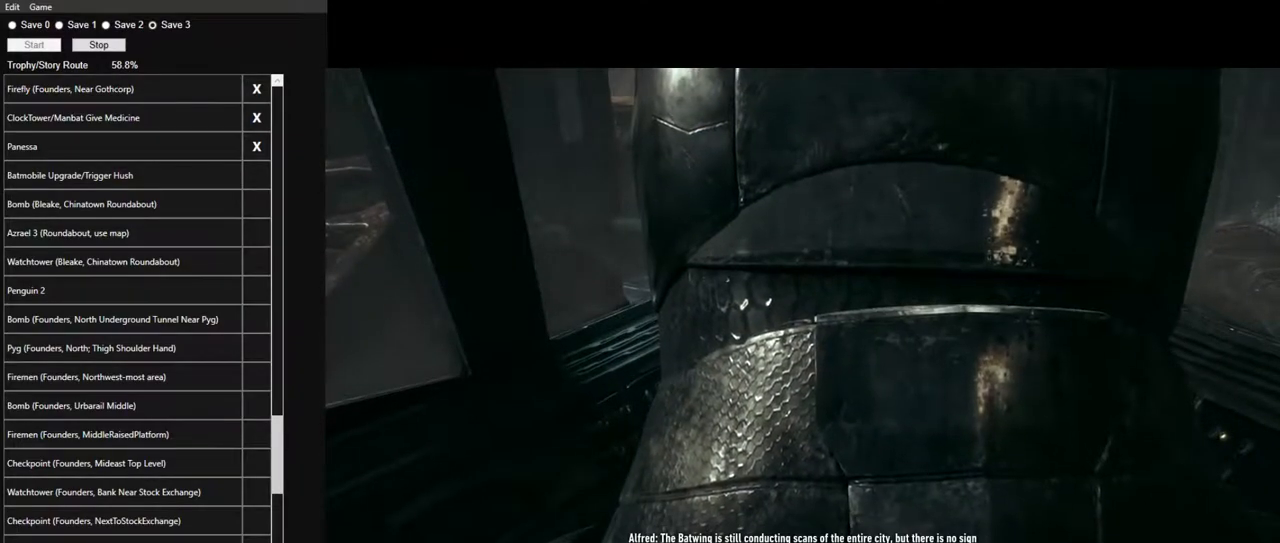
{"keys": ["w"], "mouse": ["left"], "mouse_move": "still", "events": [[17, "mouse_left", "up"], [100, "mouse_left", "down"], [200, "mouse_left", "up"], [250, "mouse_left", "down"], [350, "mouse_left", "up"], [434, "mouse_left", "down"]]}
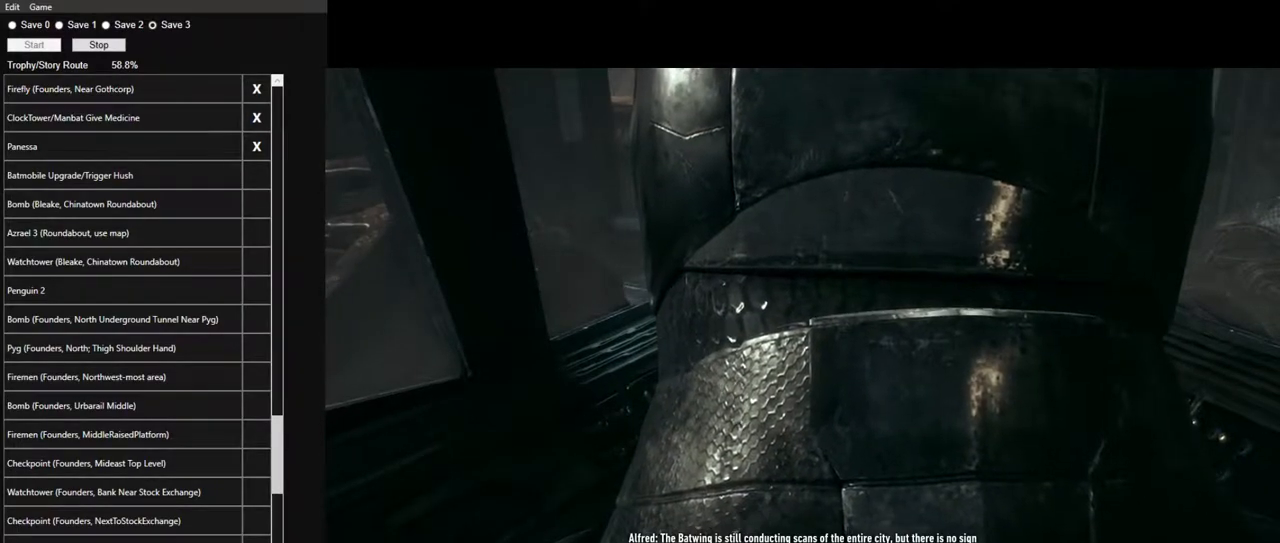
{"keys": [], "mouse": [], "mouse_move": "right", "events": [[34, "mouse_left", "up"], [117, "mouse_left", "down"], [217, "d", "down"], [217, "mouse_left", "up"], [317, "mouse_left", "down"], [350, "w", "up"], [400, "d", "up"], [400, "mouse_left", "up"]]}
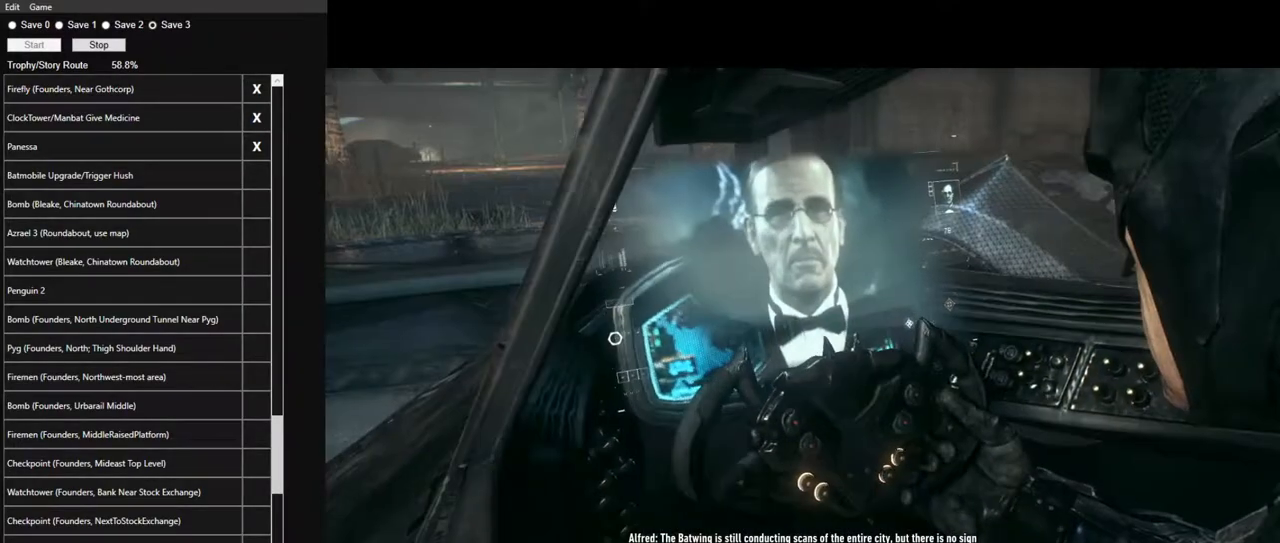
{"keys": [], "mouse": [], "mouse_move": "still", "events": []}
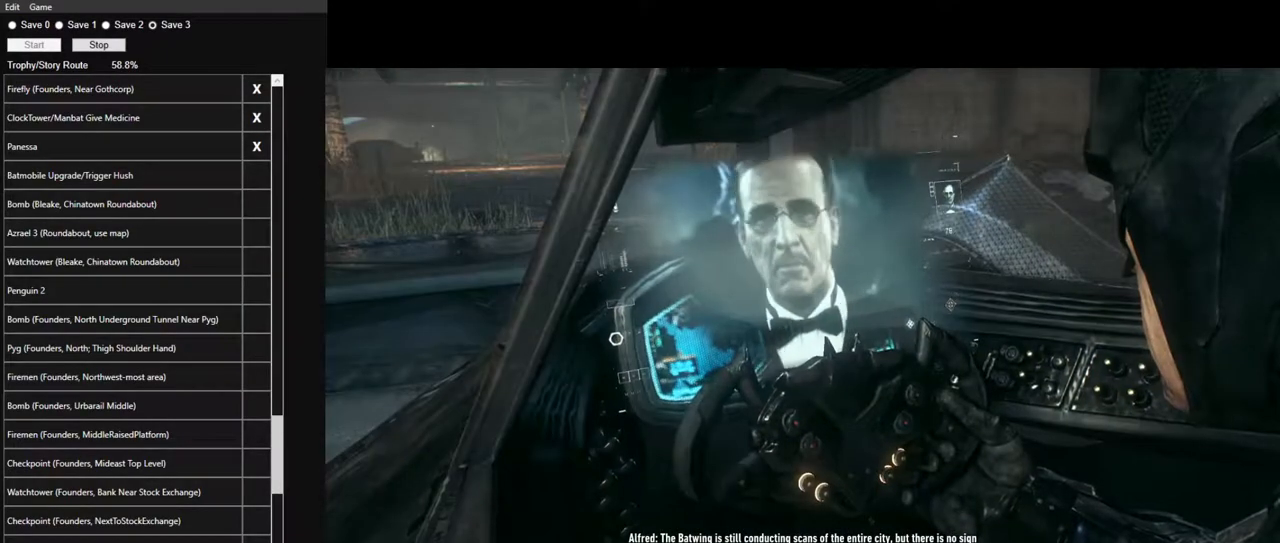
{"keys": ["w"], "mouse": [], "mouse_move": "left", "events": [[334, "w", "down"]]}
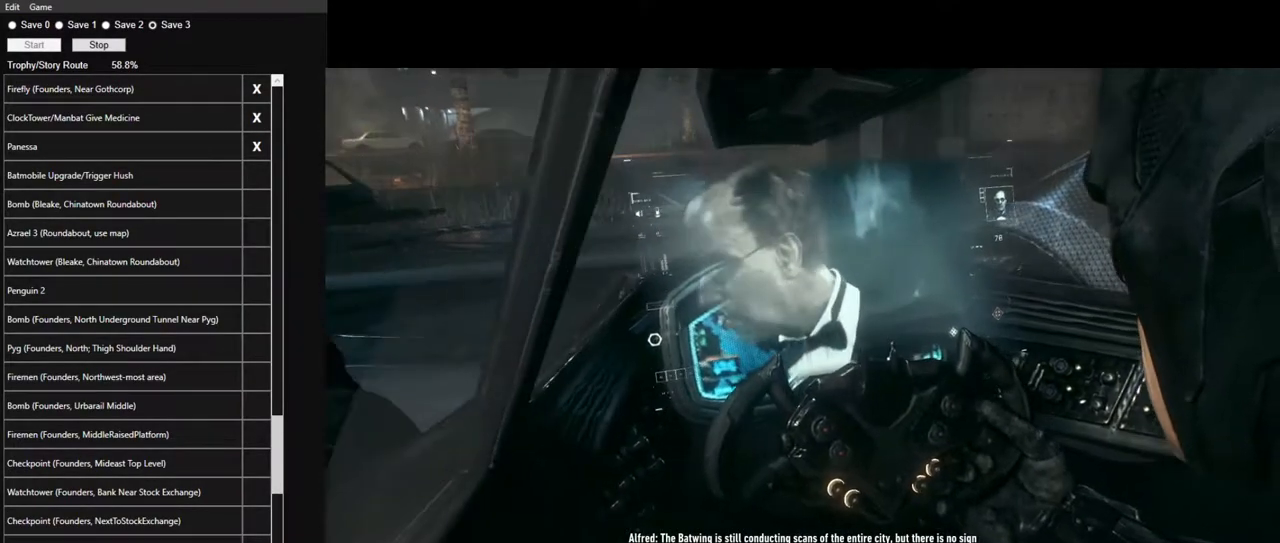
{"keys": ["w"], "mouse": [], "mouse_move": "still", "events": [[350, "mouse_left", "down"], [450, "mouse_left", "up"]]}
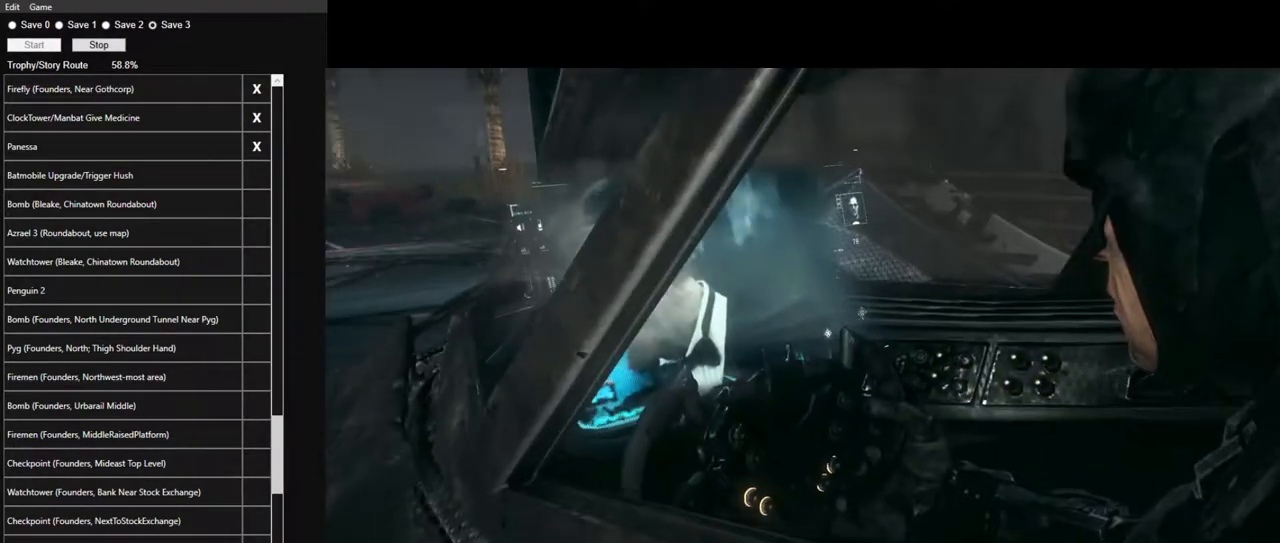
{"keys": ["w"], "mouse": ["left"], "mouse_move": "still", "events": [[134, "mouse_left", "down"], [234, "mouse_left", "up"], [284, "mouse_left", "down"], [367, "mouse_left", "up"], [467, "mouse_left", "down"]]}
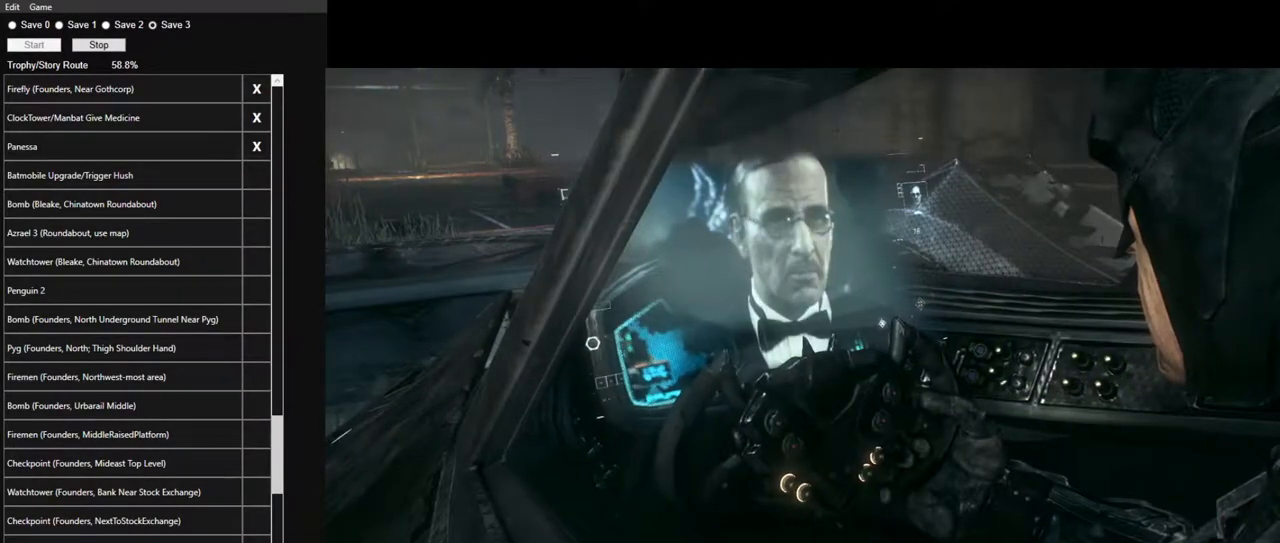
{"keys": ["w"], "mouse": ["left"], "mouse_move": "still", "events": [[67, "mouse_left", "up"], [150, "mouse_left", "down"], [250, "mouse_left", "up"], [300, "mouse_left", "down"], [384, "mouse_left", "up"], [484, "mouse_left", "down"]]}
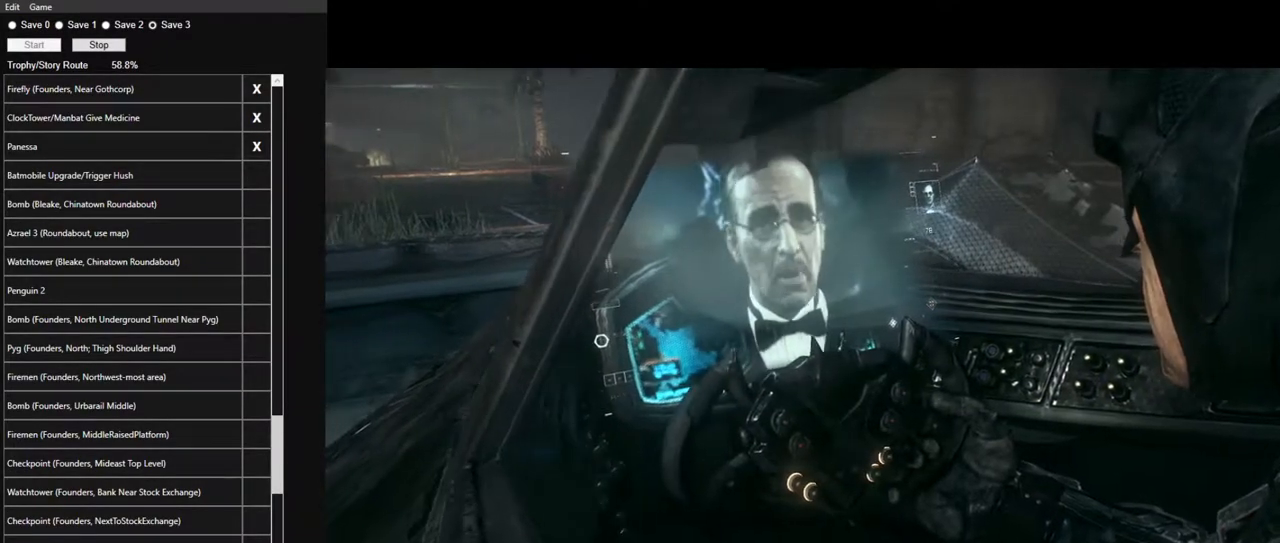
{"keys": ["w"], "mouse": [], "mouse_move": "still", "events": [[67, "mouse_left", "up"], [117, "mouse_left", "down"], [217, "mouse_left", "up"], [317, "mouse_left", "down"], [400, "mouse_left", "up"]]}
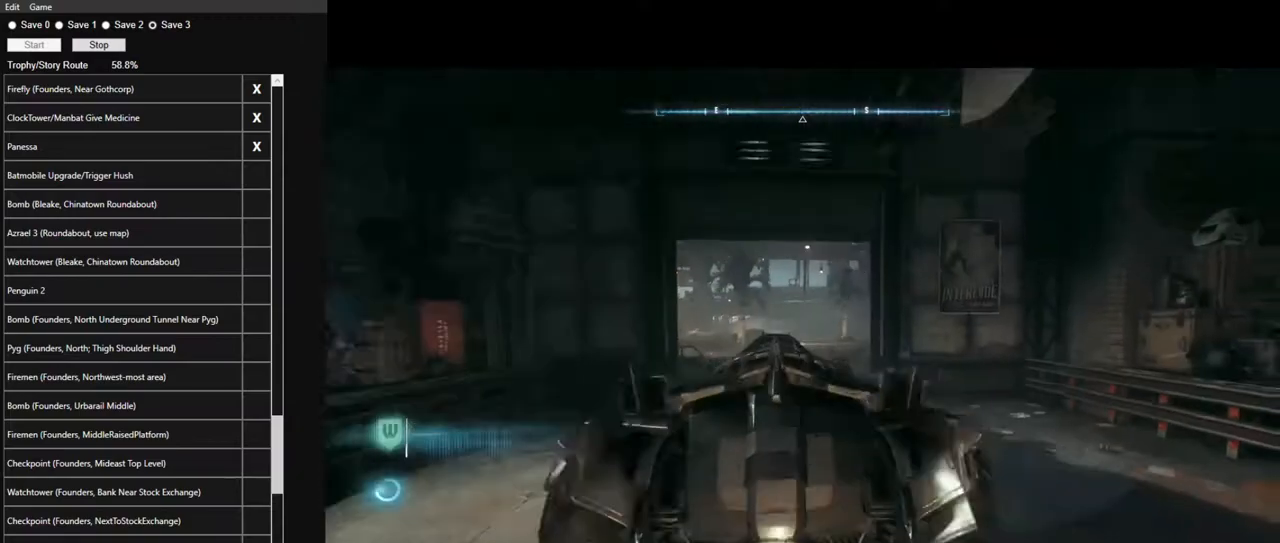
{"keys": ["d", "w"], "mouse": ["left"], "mouse_move": "right", "events": [[317, "d", "down"], [317, "mouse_left", "down"]]}
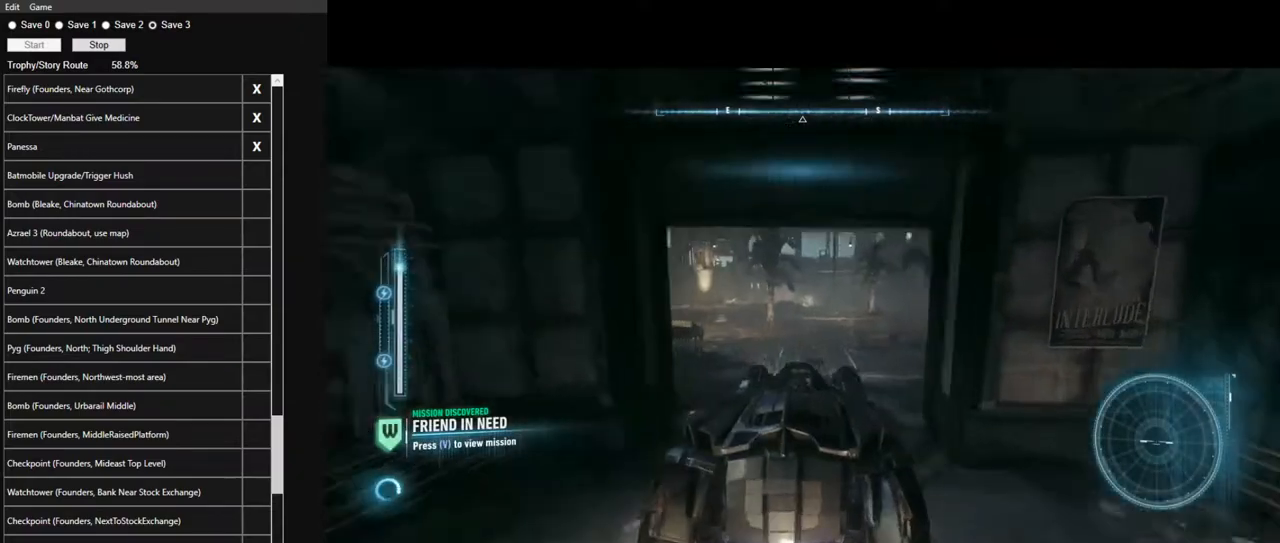
{"keys": ["d", "shift", "w"], "mouse": [], "mouse_move": "right", "events": [[200, "mouse_left", "up"], [250, "shift", "down"]]}
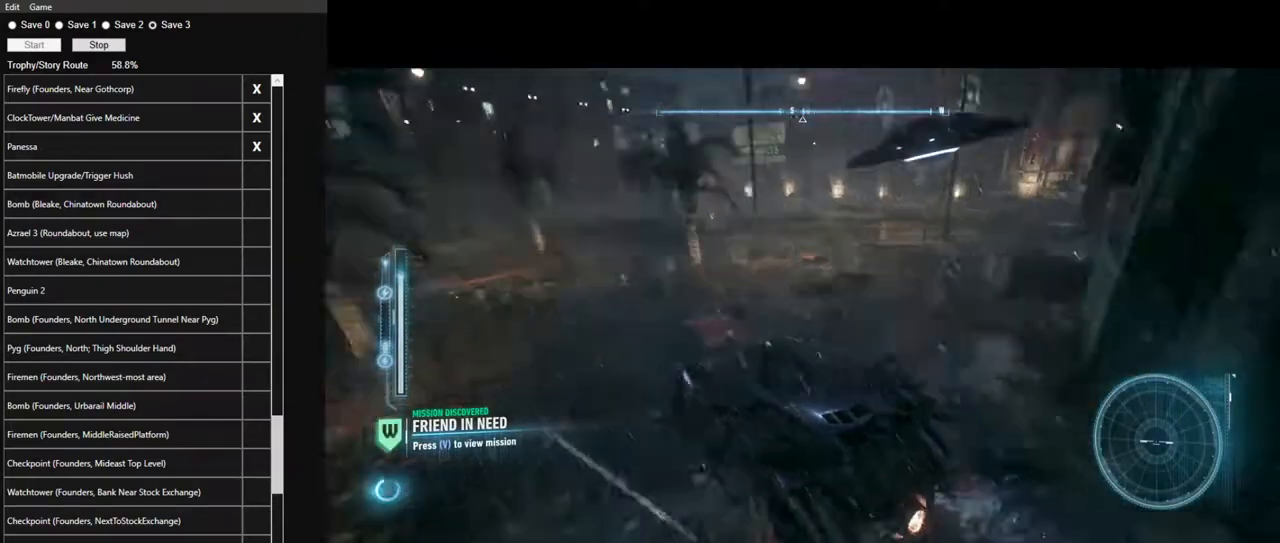
{"keys": ["d", "w"], "mouse": [], "mouse_move": "left", "events": [[267, "d", "up"], [350, "shift", "up"], [500, "d", "down"]]}
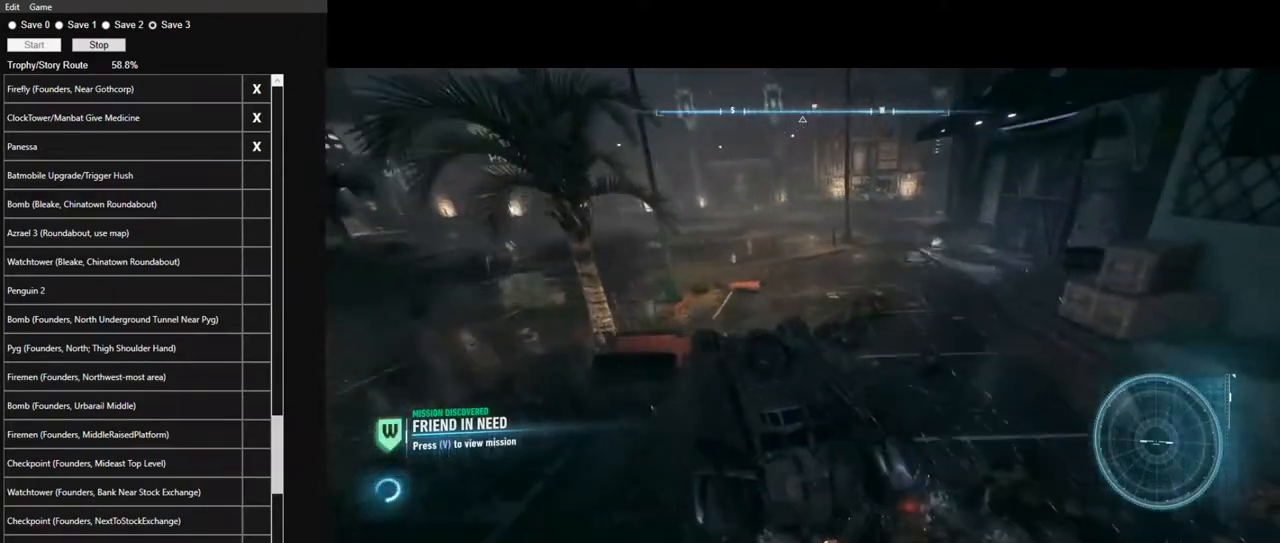
{"keys": ["d", "w"], "mouse": [], "mouse_move": "still", "events": [[84, "mouse_left", "down"], [134, "d", "up"], [184, "mouse_left", "up"], [284, "d", "down"], [284, "mouse_left", "down"], [367, "mouse_left", "up"]]}
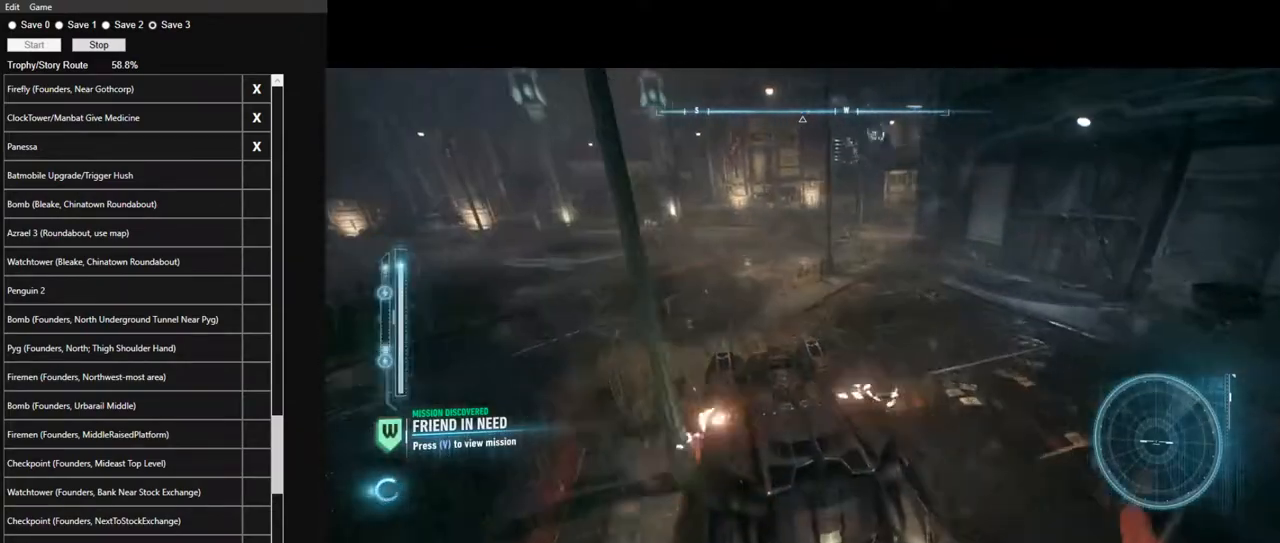
{"keys": ["w"], "mouse": ["left"], "mouse_move": "still", "events": [[200, "d", "up"], [200, "mouse_left", "down"], [300, "d", "down"], [300, "mouse_left", "up"], [384, "d", "up"], [484, "mouse_left", "down"]]}
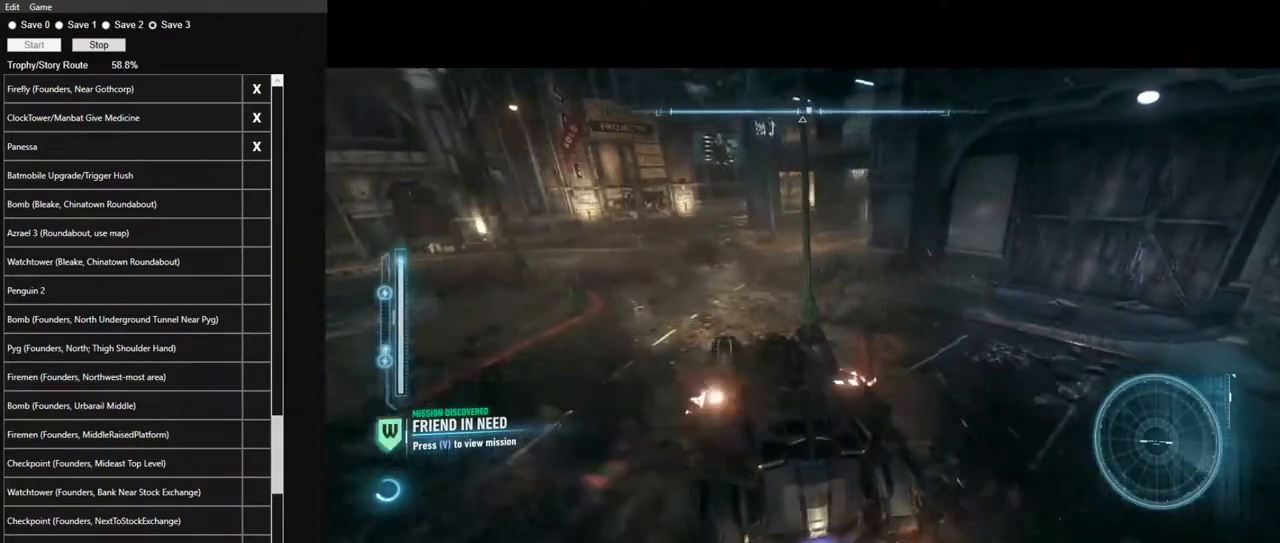
{"keys": ["d", "w"], "mouse": [], "mouse_move": "still", "events": [[84, "mouse_left", "up"], [167, "d", "down"], [167, "mouse_left", "down"], [267, "mouse_left", "up"], [400, "mouse_left", "down"], [450, "mouse_left", "up"]]}
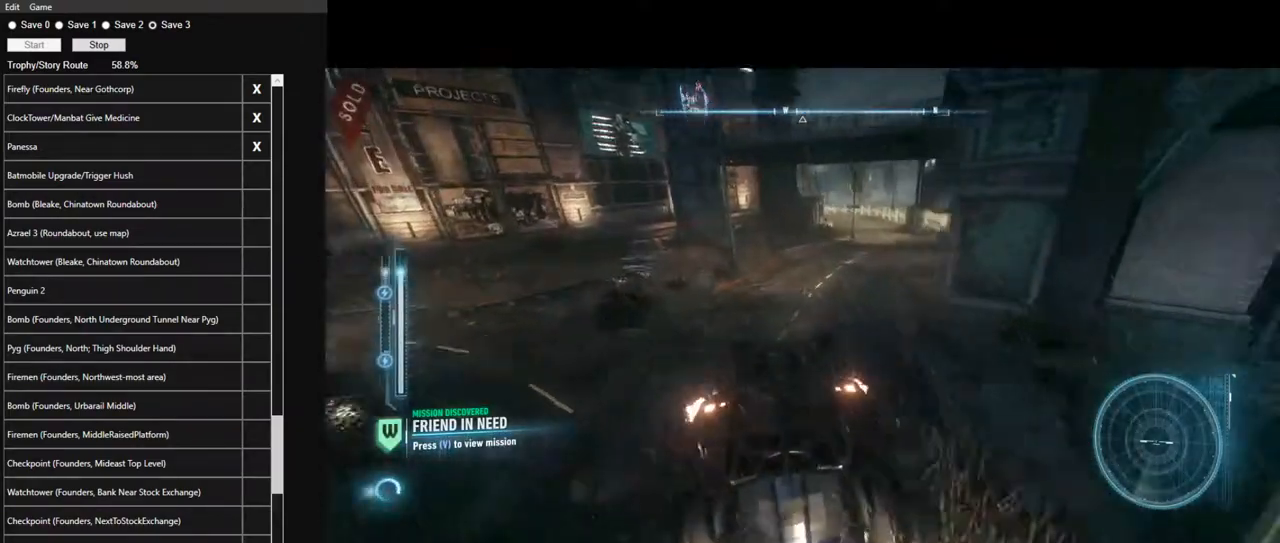
{"keys": ["w"], "mouse": [], "mouse_move": "still", "events": [[134, "mouse_left", "down"], [234, "d", "up"], [234, "mouse_left", "up"], [367, "mouse_left", "down"], [467, "mouse_left", "up"]]}
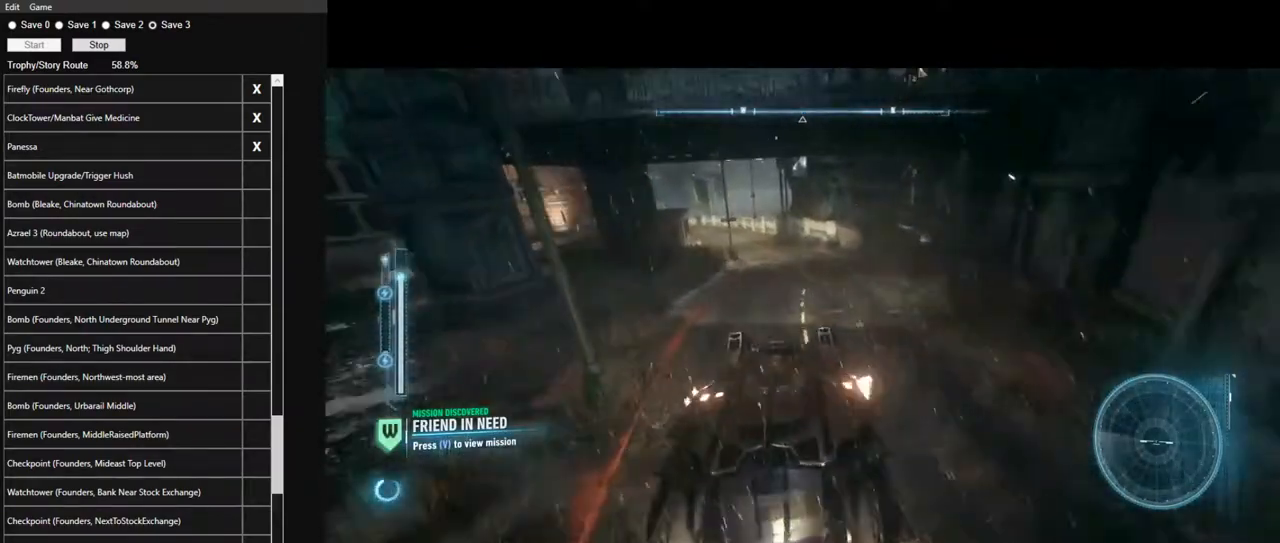
{"keys": ["w"], "mouse": ["left"], "mouse_move": "still", "events": [[67, "mouse_left", "down"], [100, "a", "down"], [150, "mouse_left", "up"], [250, "a", "up"], [300, "mouse_left", "down"], [384, "mouse_left", "up"], [484, "mouse_left", "down"]]}
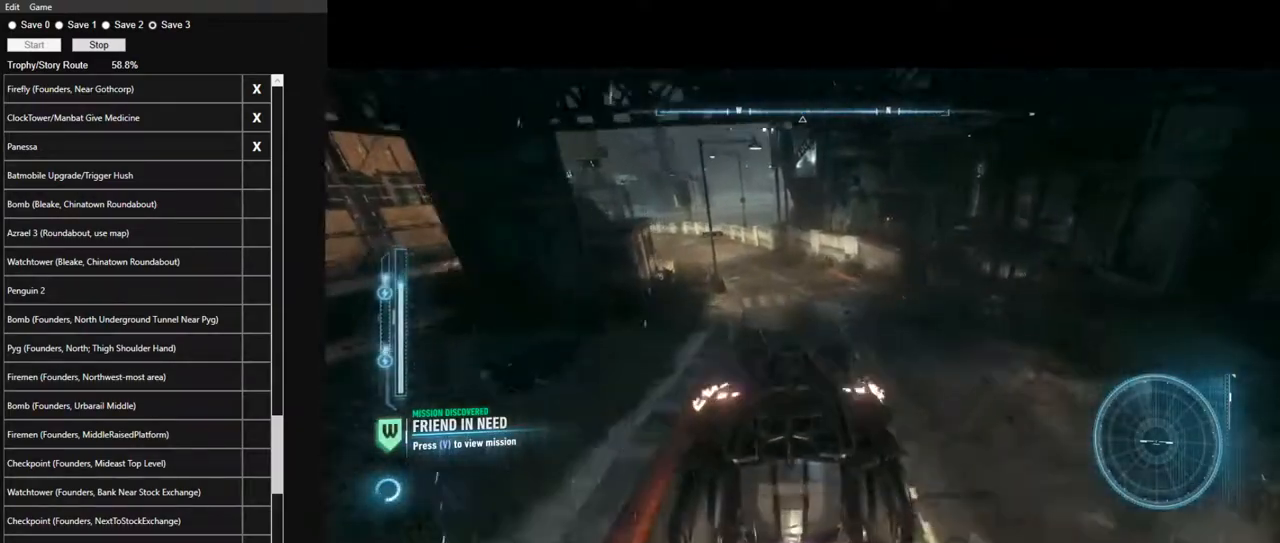
{"keys": ["a", "w"], "mouse": [], "mouse_move": "up-left", "events": [[34, "a", "down"], [67, "a", "up"], [67, "mouse_left", "up"], [167, "mouse_left", "down"], [267, "a", "down"], [317, "a", "up"], [317, "mouse_left", "up"], [400, "mouse_left", "down"], [450, "a", "down"], [500, "mouse_left", "up"]]}